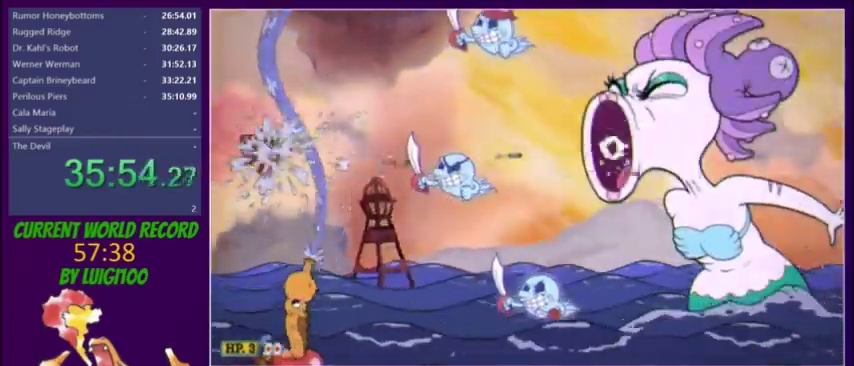
Gameplay with a controller (Xbox layout); each line is a JSON object with the inputs held at the frame after it. "events" lists button and stick changes between this image and that frame as [ms after this image, input, new state], when the widget could be followed in between. Not read: A L3 R1 R3 left_stick right_stick.
{"buttons": ["Y", "L2", "DPAD_DOWN", "DPAD_RIGHT"], "events": [[33, "DPAD_UP", "down"], [67, "DPAD_LEFT", "up"], [133, "Y", "down"], [200, "DPAD_RIGHT", "down"], [200, "DPAD_UP", "up"], [400, "DPAD_DOWN", "down"]]}
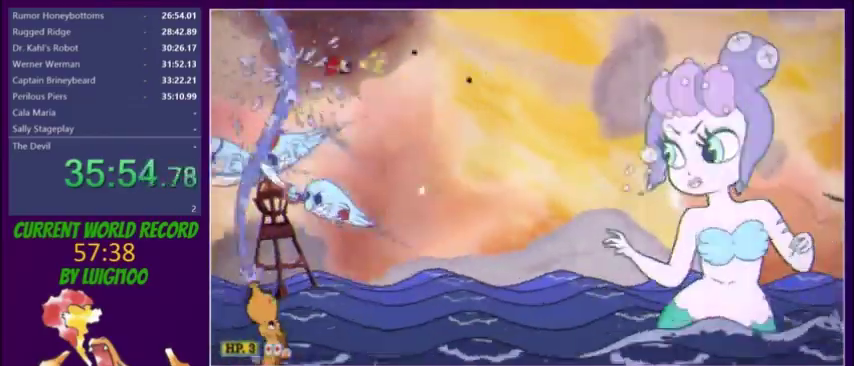
{"buttons": ["L2", "DPAD_DOWN", "DPAD_RIGHT"], "events": [[267, "DPAD_DOWN", "up"], [267, "Y", "up"], [401, "DPAD_DOWN", "down"]]}
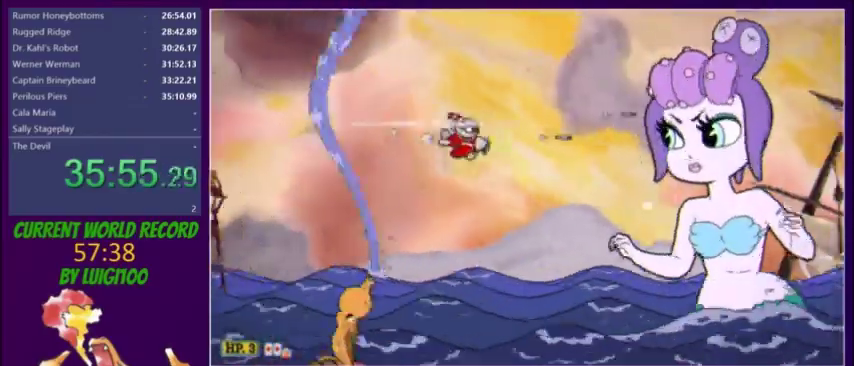
{"buttons": ["L2", "DPAD_RIGHT"], "events": [[33, "DPAD_DOWN", "up"]]}
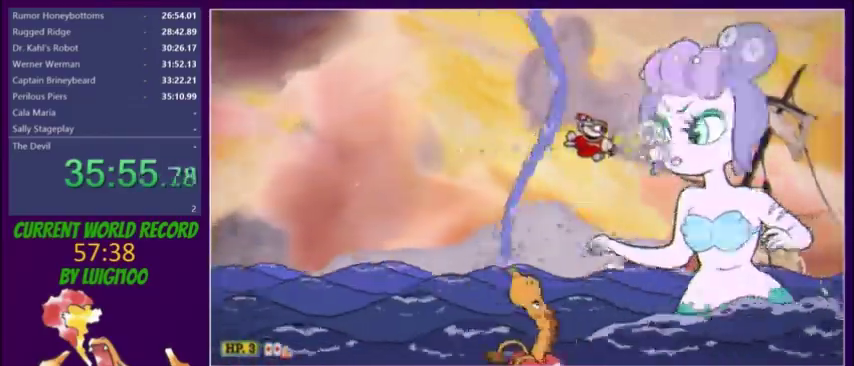
{"buttons": ["L2", "DPAD_DOWN", "DPAD_RIGHT"], "events": [[101, "DPAD_LEFT", "down"], [101, "DPAD_RIGHT", "up"], [401, "DPAD_LEFT", "up"], [434, "DPAD_RIGHT", "down"], [468, "DPAD_DOWN", "down"]]}
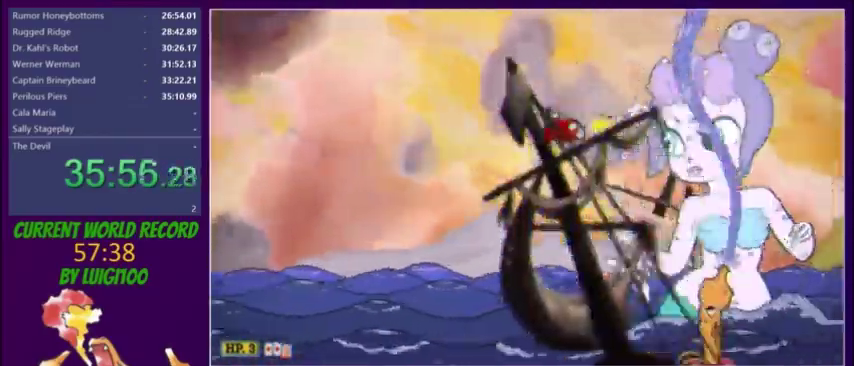
{"buttons": ["L2"], "events": [[67, "DPAD_DOWN", "up"], [67, "DPAD_RIGHT", "up"], [167, "DPAD_RIGHT", "down"], [267, "DPAD_RIGHT", "up"]]}
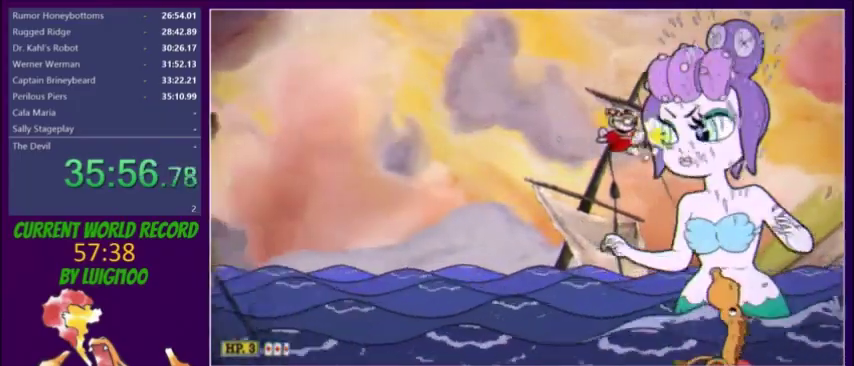
{"buttons": ["L2"], "events": []}
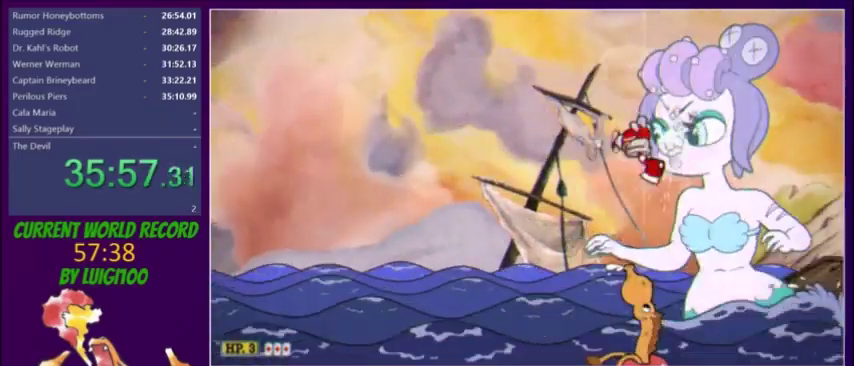
{"buttons": ["L2"], "events": []}
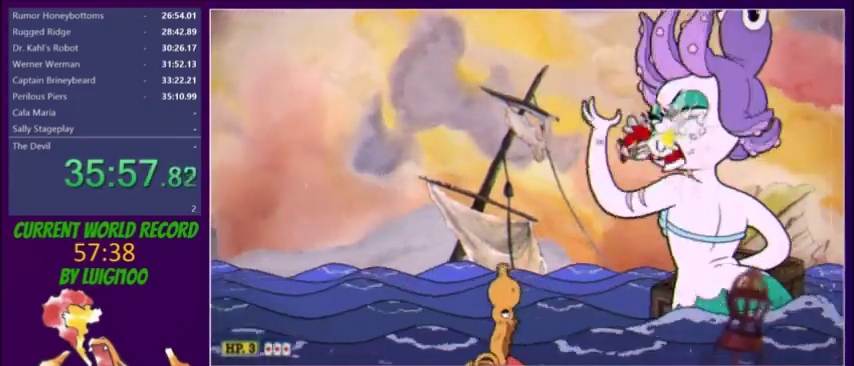
{"buttons": ["L2"], "events": []}
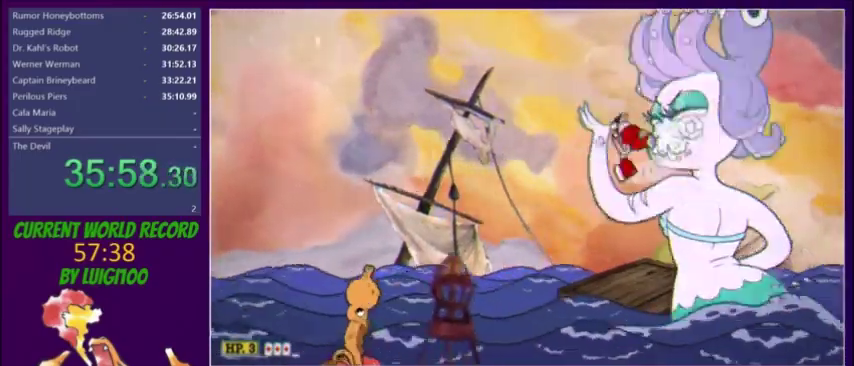
{"buttons": ["L2"], "events": []}
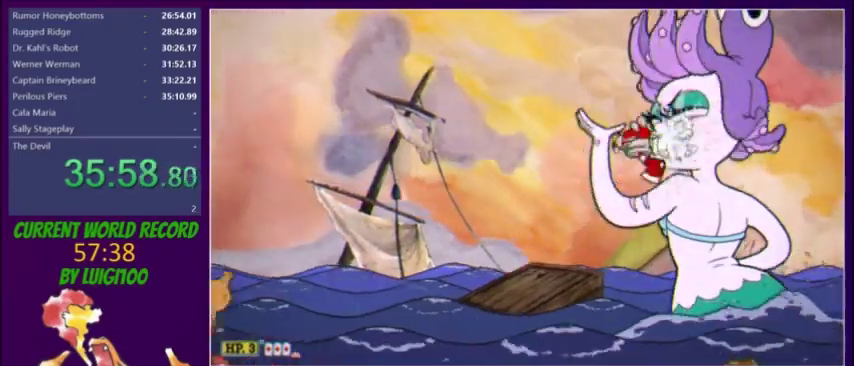
{"buttons": ["L2"], "events": []}
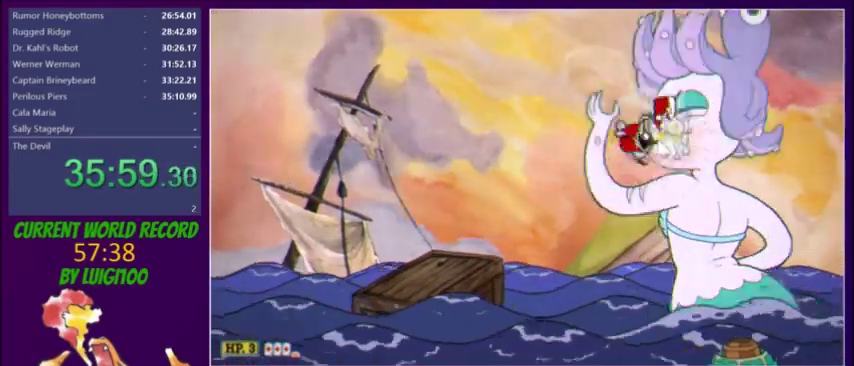
{"buttons": ["L2"], "events": []}
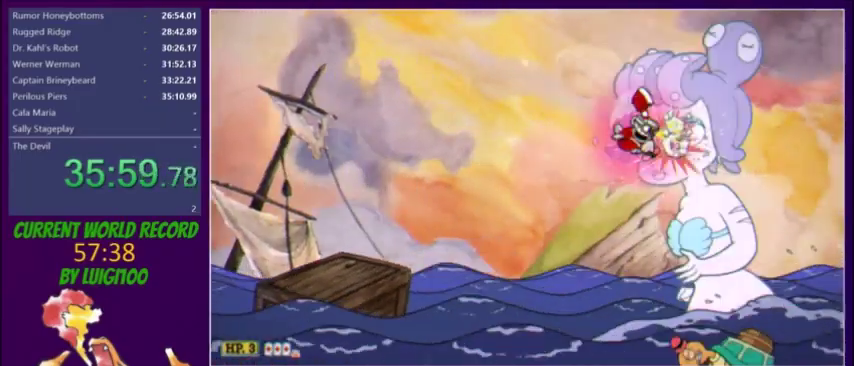
{"buttons": ["L2"], "events": []}
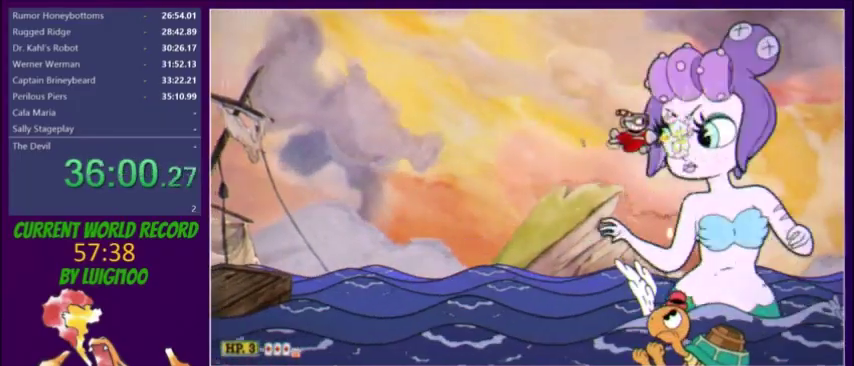
{"buttons": ["L2"], "events": []}
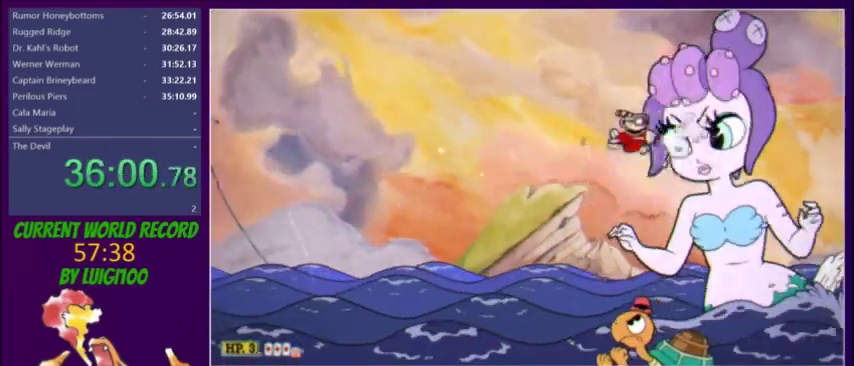
{"buttons": ["L2"], "events": []}
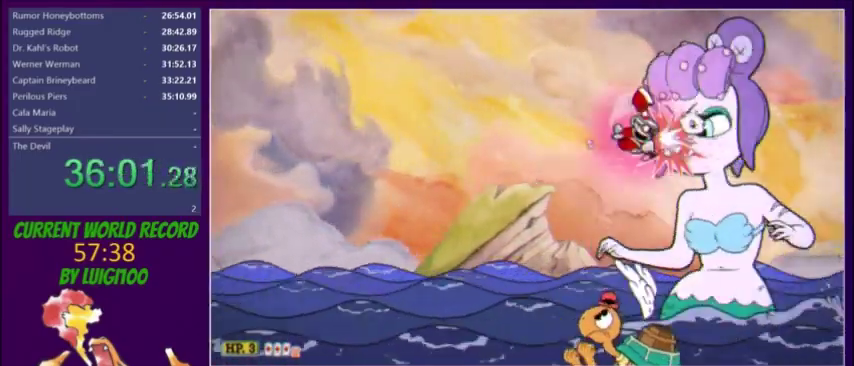
{"buttons": ["L2", "DPAD_LEFT"], "events": [[66, "DPAD_LEFT", "down"], [333, "DPAD_UP", "down"], [400, "DPAD_UP", "up"]]}
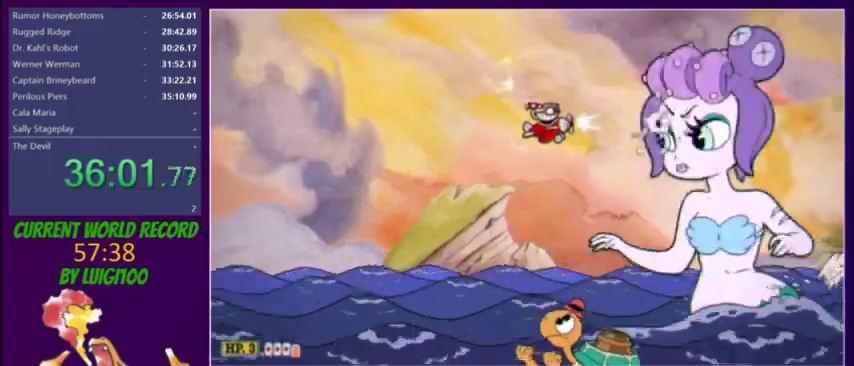
{"buttons": ["L2"], "events": [[167, "DPAD_DOWN", "down"], [234, "DPAD_DOWN", "up"], [400, "DPAD_LEFT", "up"]]}
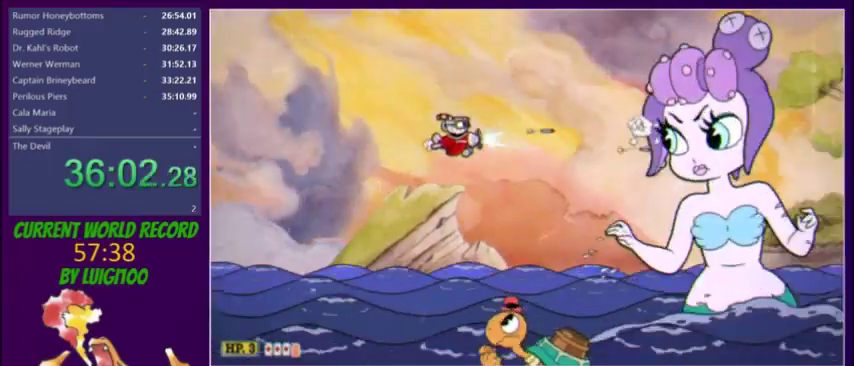
{"buttons": ["L2", "DPAD_DOWN"], "events": [[66, "DPAD_LEFT", "down"], [200, "DPAD_LEFT", "up"], [500, "DPAD_DOWN", "down"]]}
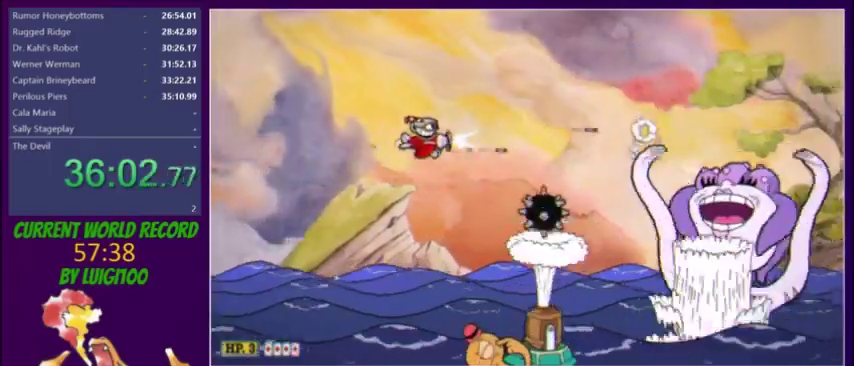
{"buttons": [], "events": [[100, "DPAD_DOWN", "up"], [100, "DPAD_LEFT", "down"], [234, "L2", "up"], [267, "X", "down"], [300, "DPAD_LEFT", "up"], [334, "X", "up"]]}
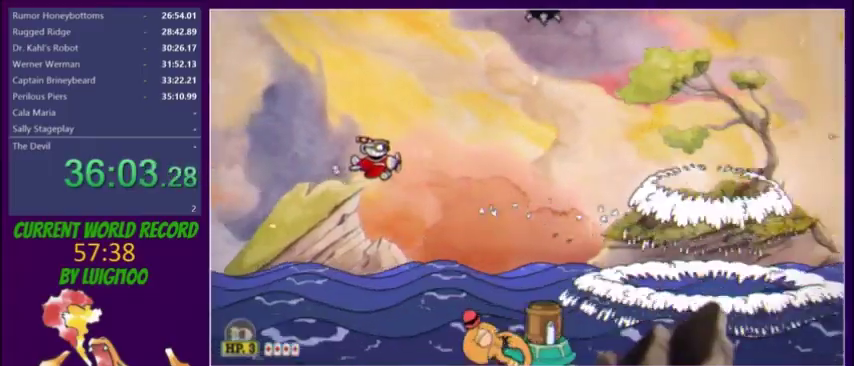
{"buttons": ["L2", "DPAD_UP"], "events": [[267, "X", "down"], [333, "X", "up"], [367, "DPAD_LEFT", "down"], [433, "DPAD_UP", "down"], [500, "DPAD_LEFT", "up"], [500, "L2", "down"]]}
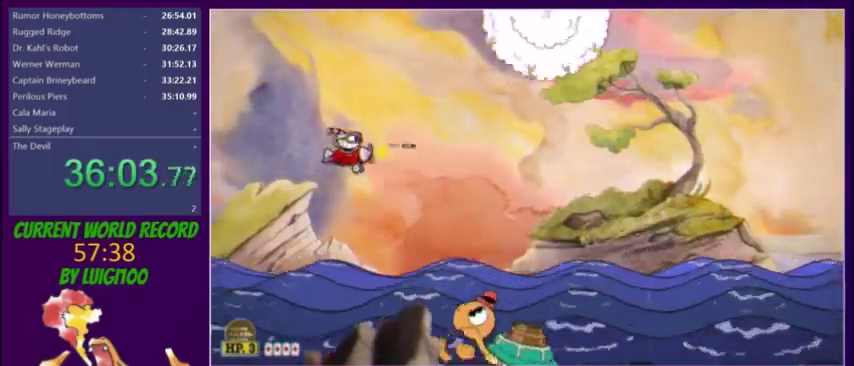
{"buttons": ["L2"], "events": [[100, "DPAD_UP", "up"], [267, "DPAD_LEFT", "down"], [400, "DPAD_LEFT", "up"]]}
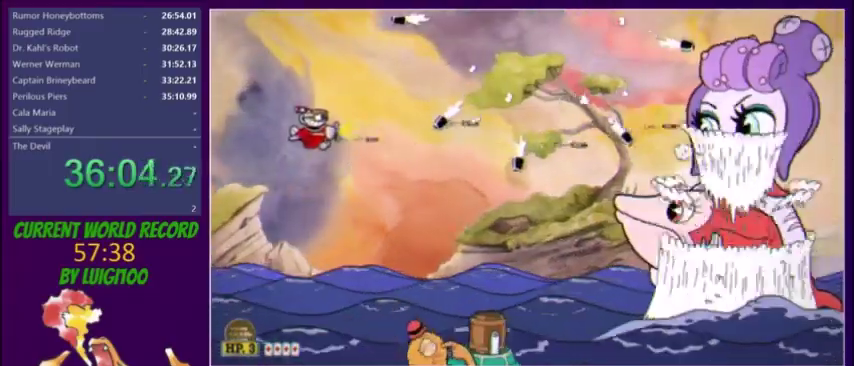
{"buttons": ["L2"], "events": [[333, "DPAD_LEFT", "down"], [433, "DPAD_LEFT", "up"]]}